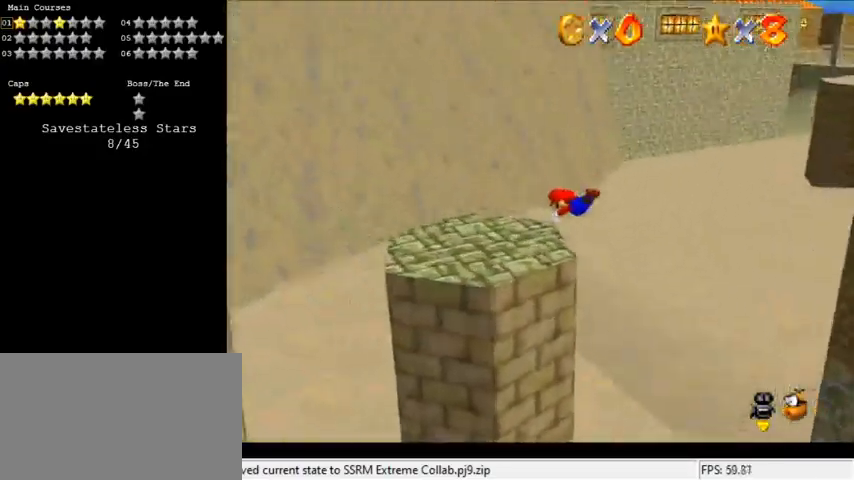
Gameplay with keyboard; each line is a JSON object with the keys held at the frame after it. "events" lists presses ("down") and releases ("up") of "a", "c", "ctrl", "d", "down", "left", "return", "right", "s", "shift", "up", "w", "x" and "y" between this image and that frame as [ms after this image, input, new state], when the widget could be followed in between. No other keys are recorded. Mouse input is not recorded.
{"keys": ["d", "down"], "events": [[33, "right", "down"], [67, "d", "down"], [167, "down", "down"], [200, "d", "up"], [267, "shift", "down"], [367, "d", "down"], [367, "right", "up"], [433, "shift", "up"]]}
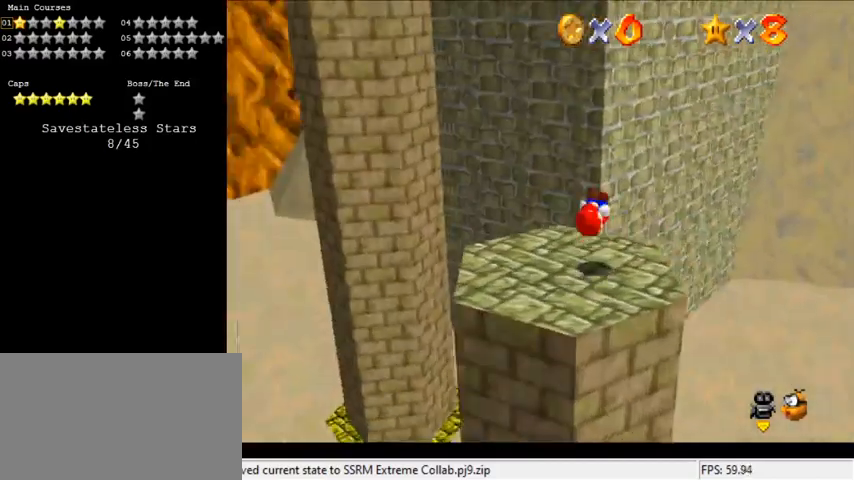
{"keys": ["right"], "events": [[33, "d", "up"], [133, "left", "down"], [267, "down", "up"], [300, "left", "up"], [400, "right", "down"]]}
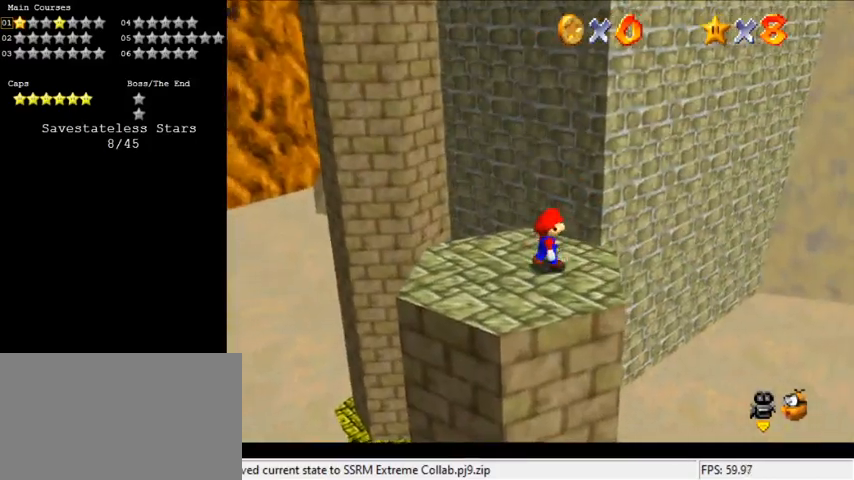
{"keys": [], "events": [[33, "right", "up"], [300, "down", "down"], [433, "down", "up"]]}
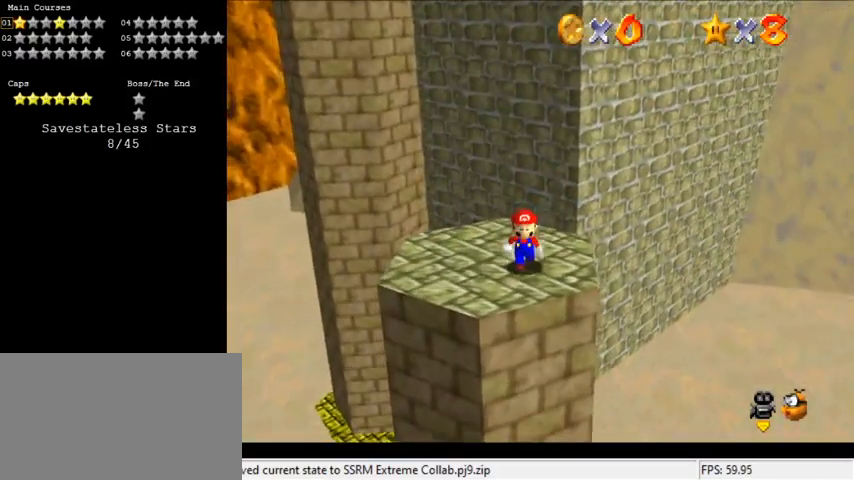
{"keys": [], "events": []}
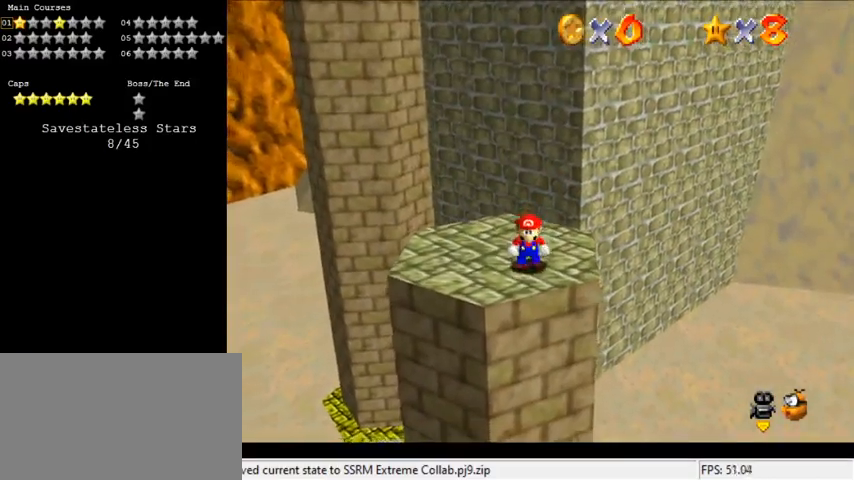
{"keys": ["right", "up"], "events": [[33, "d", "down"], [133, "d", "up"], [200, "up", "down"], [300, "right", "down"]]}
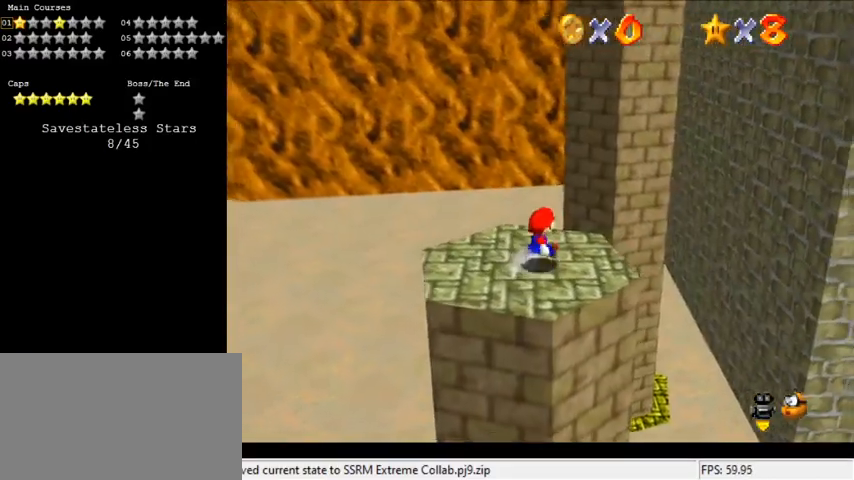
{"keys": ["right", "shift", "up", "y"], "events": [[267, "y", "down"], [300, "shift", "down"]]}
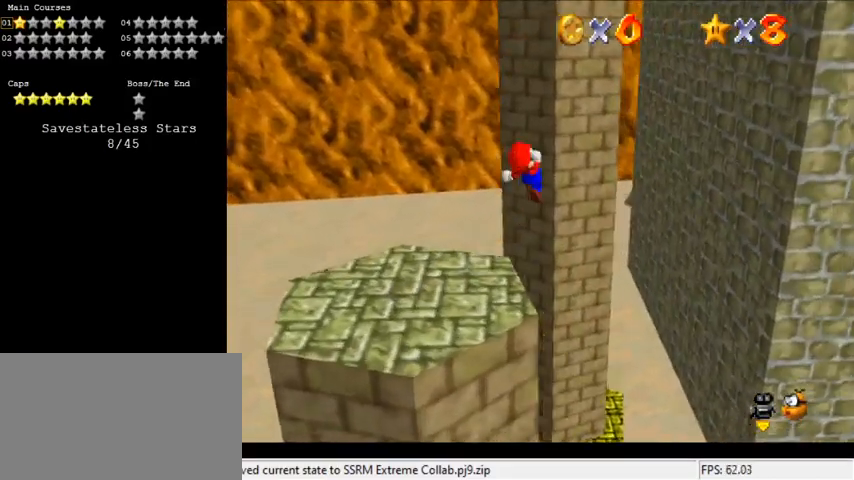
{"keys": ["right", "shift", "y"], "events": [[433, "up", "up"]]}
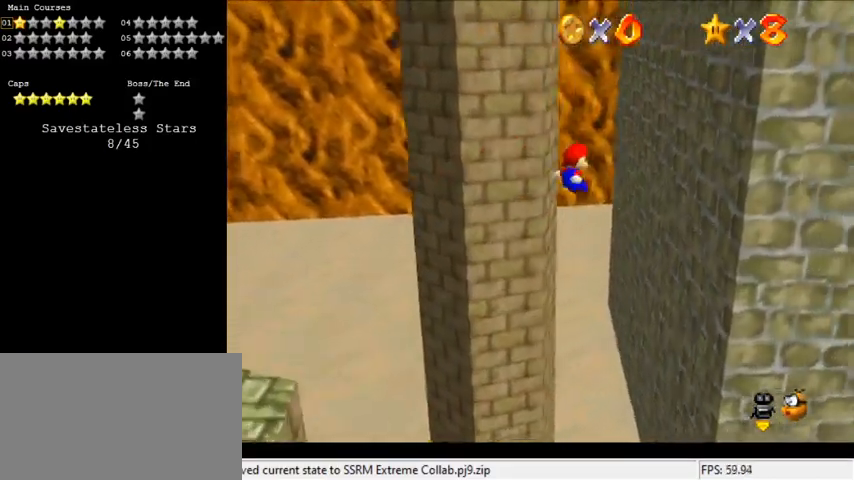
{"keys": ["left", "shift", "up"], "events": [[100, "y", "up"], [167, "shift", "up"], [433, "left", "down"], [433, "right", "up"], [433, "up", "down"], [467, "shift", "down"]]}
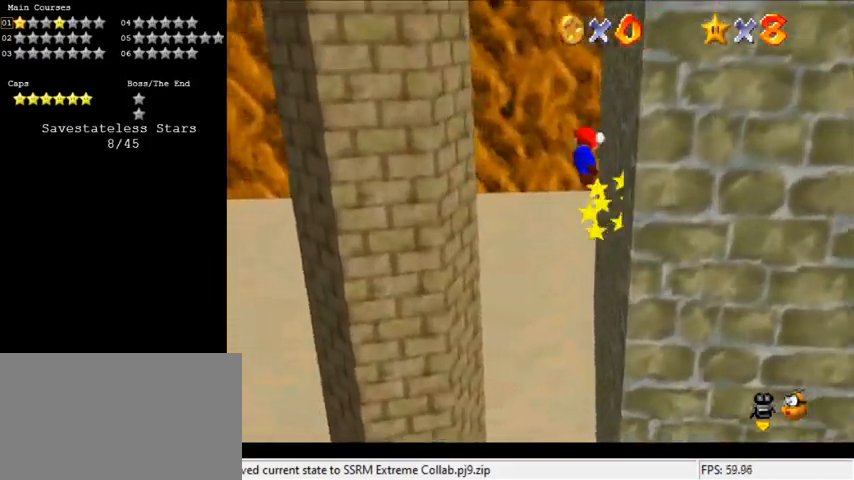
{"keys": ["left", "shift", "up"], "events": [[167, "left", "up"], [300, "left", "down"]]}
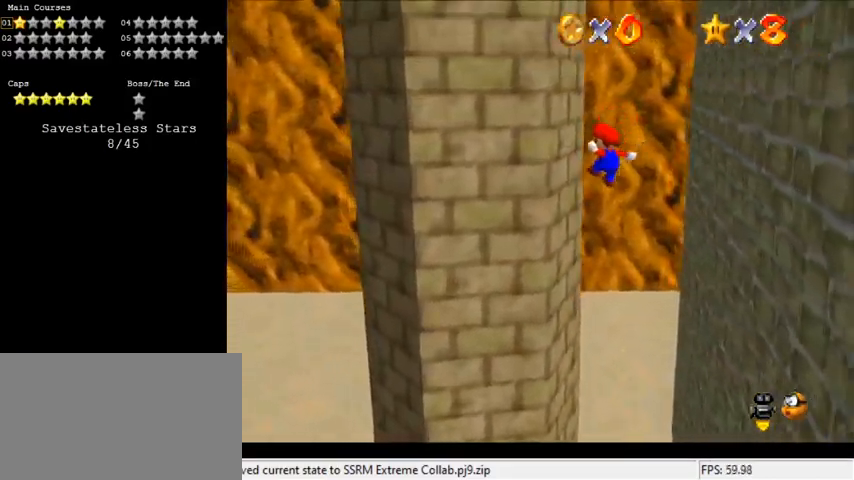
{"keys": ["down", "right", "shift"], "events": [[33, "up", "up"], [67, "shift", "up"], [133, "down", "down"], [133, "right", "down"], [167, "left", "up"], [167, "shift", "down"]]}
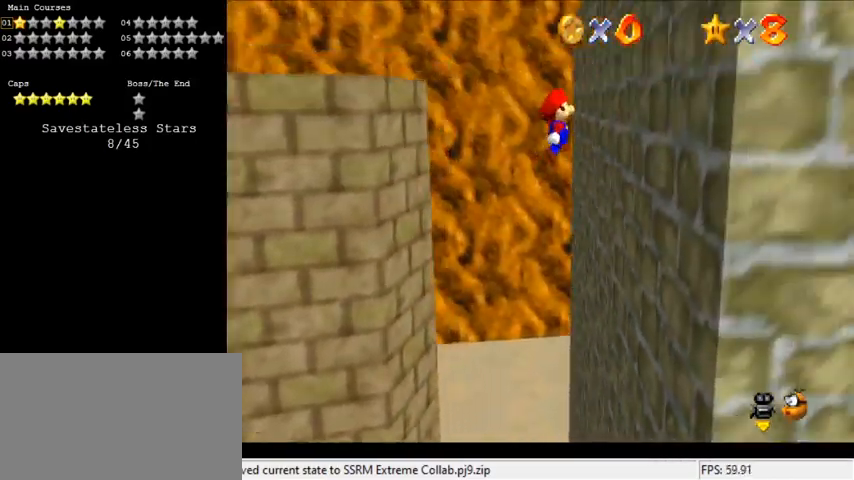
{"keys": ["down", "left"], "events": [[100, "shift", "up"], [233, "left", "down"], [233, "right", "up"], [233, "shift", "down"], [500, "shift", "up"]]}
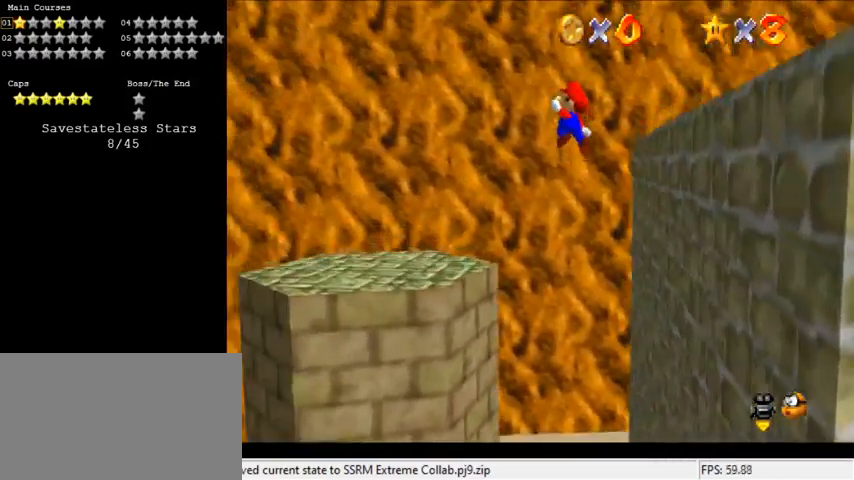
{"keys": ["a", "down"], "events": [[200, "a", "down"], [200, "left", "up"], [333, "a", "up"], [367, "a", "down"]]}
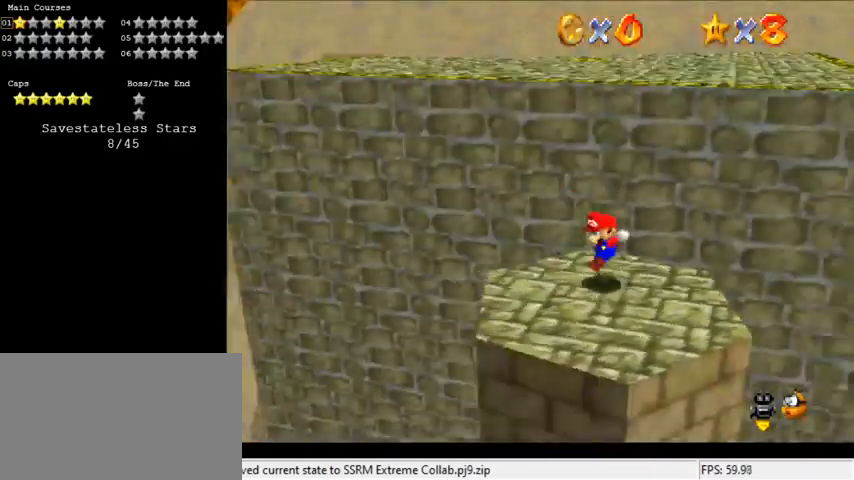
{"keys": ["right"], "events": [[33, "a", "up"], [33, "down", "up"], [167, "down", "down"], [333, "right", "down"], [400, "down", "up"], [400, "right", "up"], [500, "right", "down"]]}
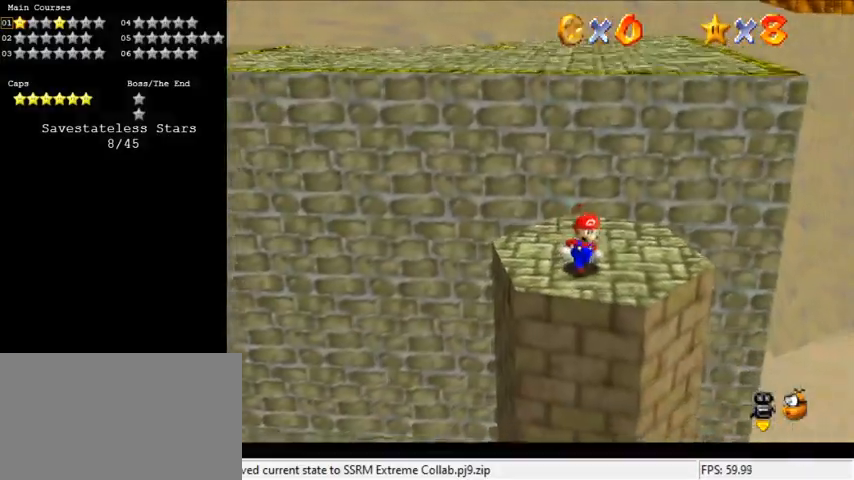
{"keys": ["up"], "events": [[133, "up", "down"], [233, "right", "up"]]}
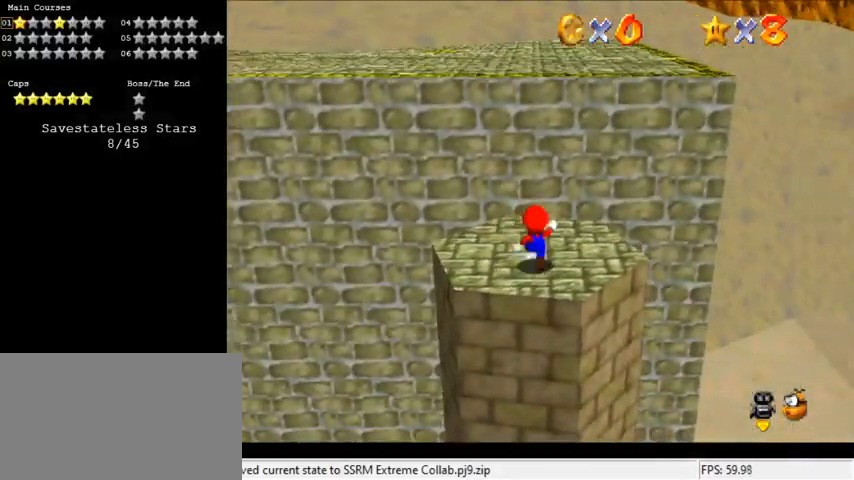
{"keys": ["right", "up"], "events": [[100, "shift", "down"], [133, "shift", "up"], [233, "d", "down"], [367, "d", "up"], [367, "right", "down"]]}
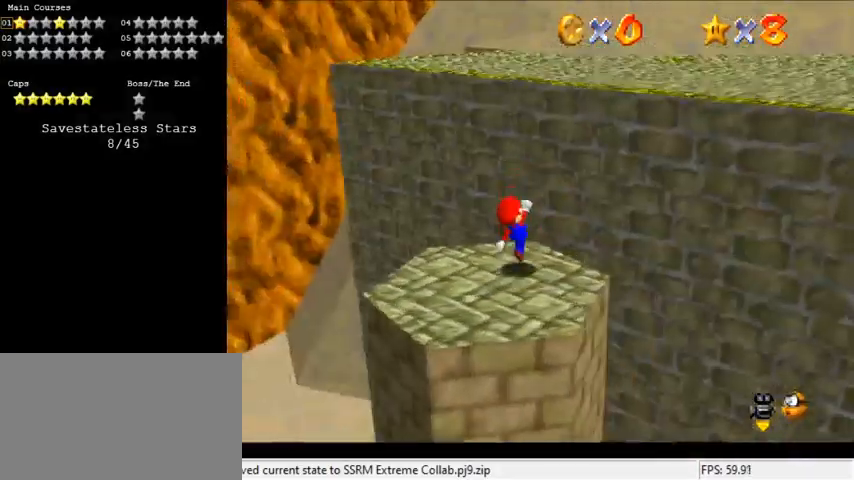
{"keys": ["down", "shift"], "events": [[100, "shift", "down"], [433, "right", "up"], [433, "up", "up"], [467, "down", "down"]]}
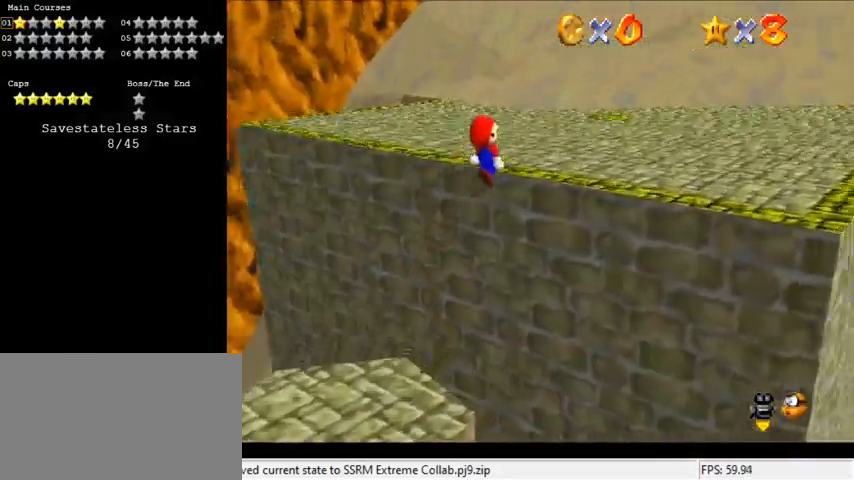
{"keys": ["up"], "events": [[67, "down", "up"], [67, "right", "down"], [100, "ctrl", "down"], [167, "up", "down"], [200, "shift", "up"], [267, "ctrl", "up"], [333, "a", "down"], [433, "right", "up"], [500, "a", "up"]]}
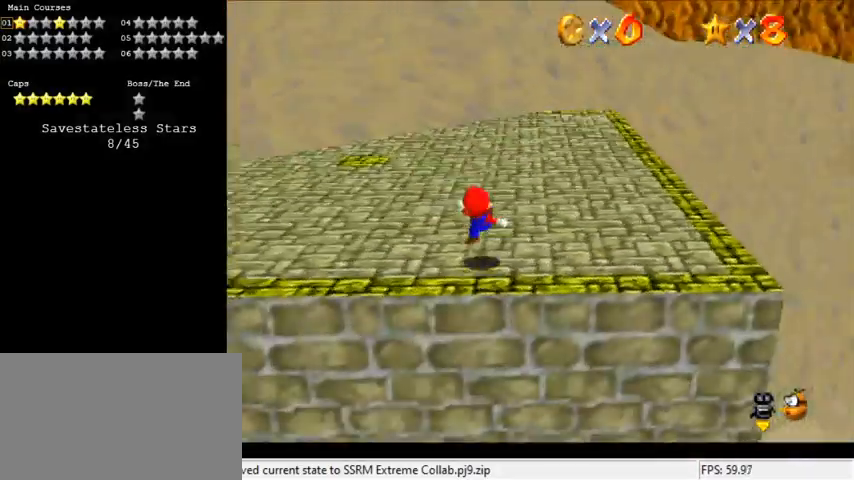
{"keys": ["left"], "events": [[233, "left", "down"], [333, "up", "up"]]}
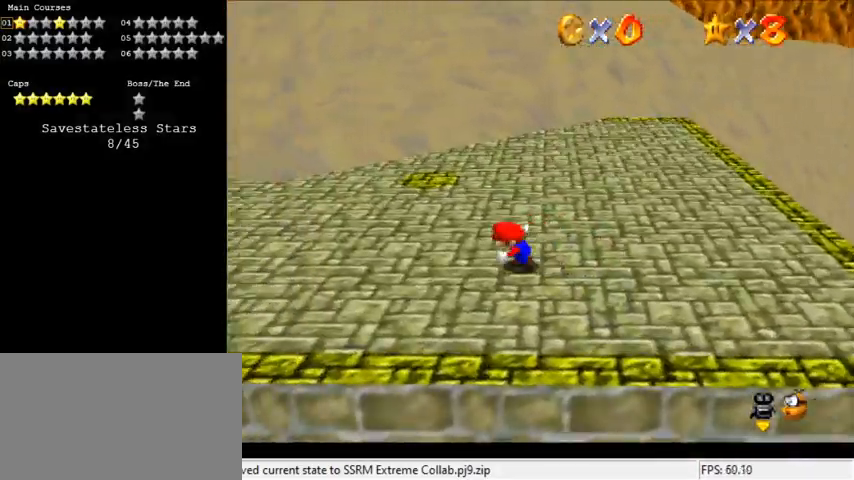
{"keys": ["left"], "events": []}
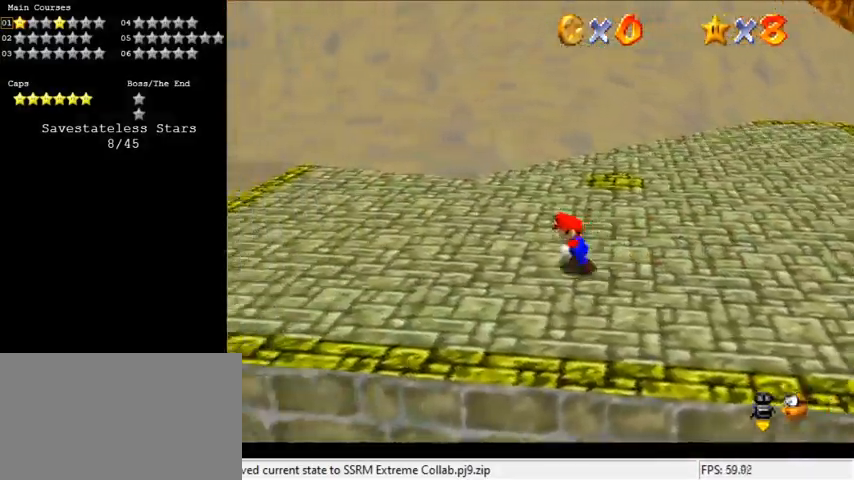
{"keys": ["up"], "events": [[100, "up", "down"], [300, "a", "down"], [333, "left", "up"], [433, "a", "up"]]}
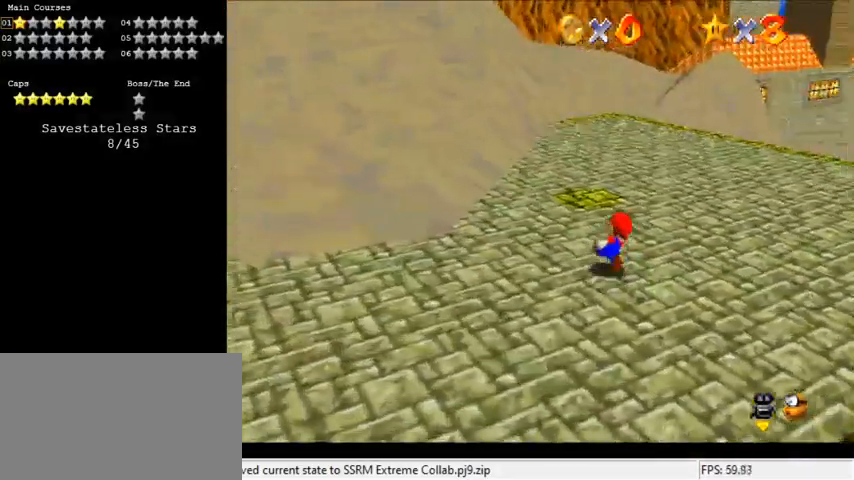
{"keys": ["left"], "events": [[67, "a", "down"], [167, "left", "down"], [267, "a", "up"], [433, "up", "up"]]}
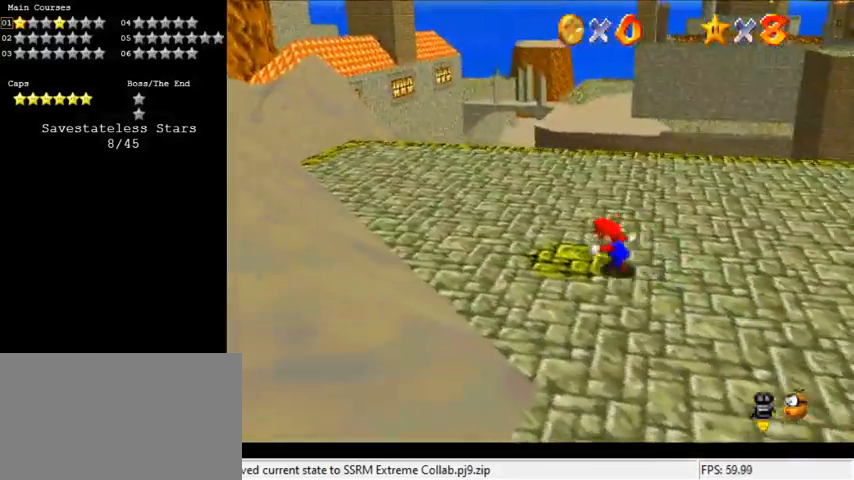
{"keys": [], "events": [[67, "left", "up"], [333, "left", "down"], [367, "left", "up"]]}
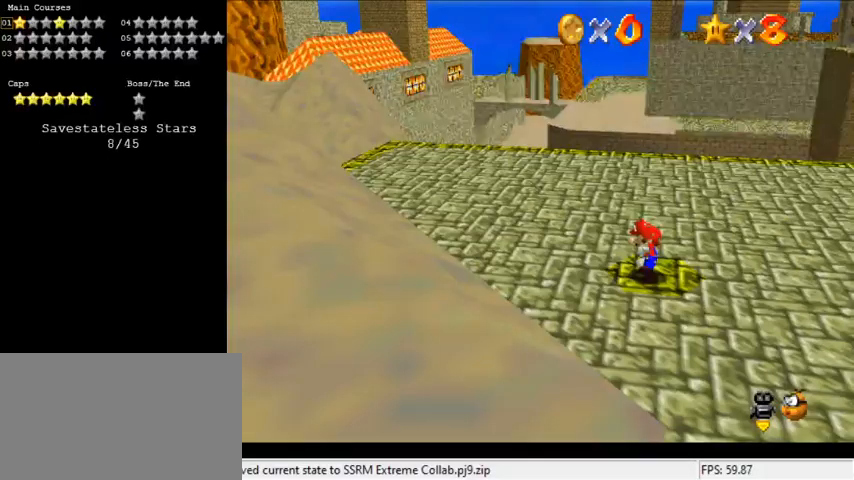
{"keys": [], "events": []}
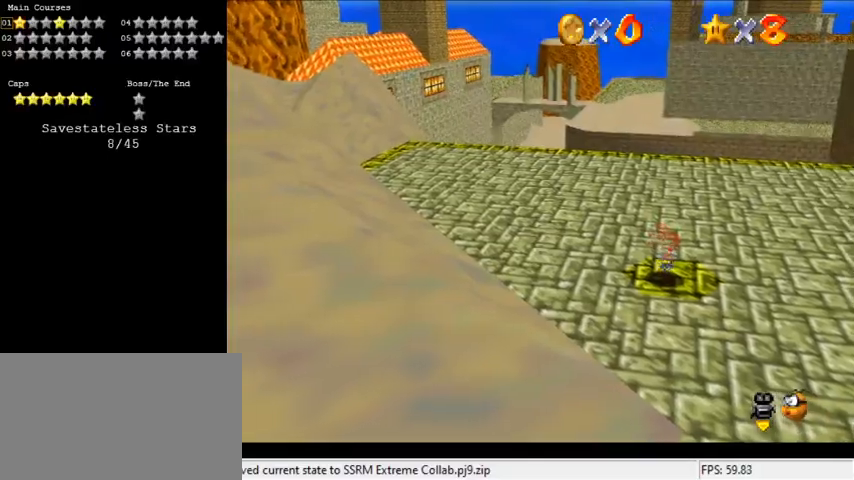
{"keys": [], "events": []}
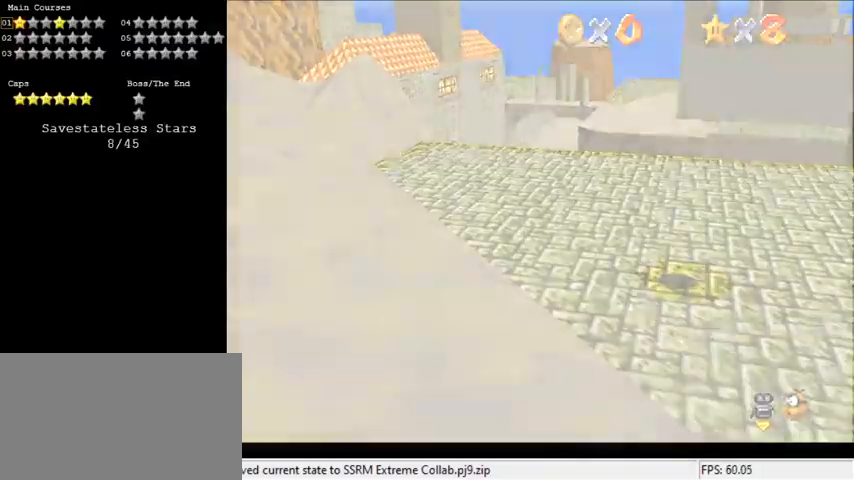
{"keys": [], "events": []}
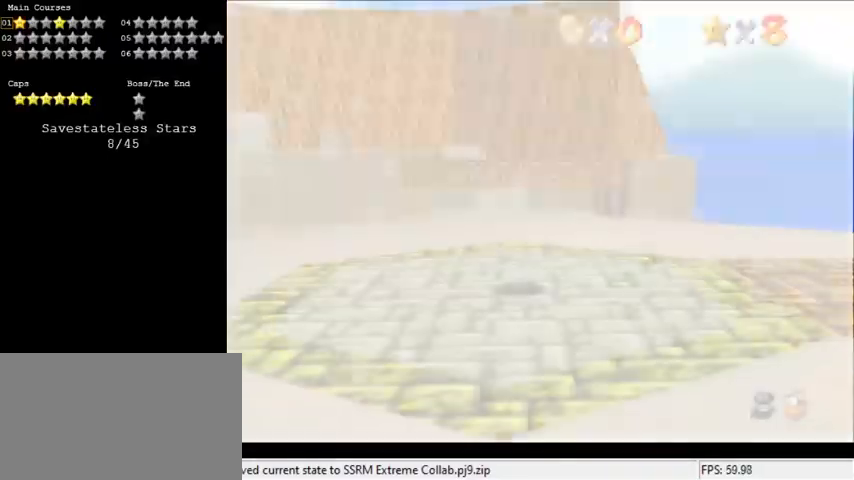
{"keys": [], "events": [[367, "a", "down"], [433, "a", "up"]]}
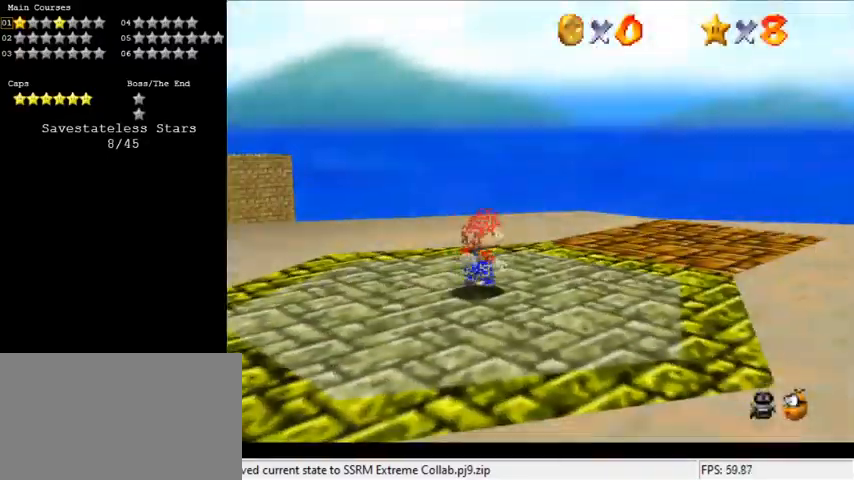
{"keys": [], "events": [[33, "a", "down"], [133, "a", "up"], [233, "a", "down"], [233, "s", "down"], [367, "a", "up"], [367, "s", "up"]]}
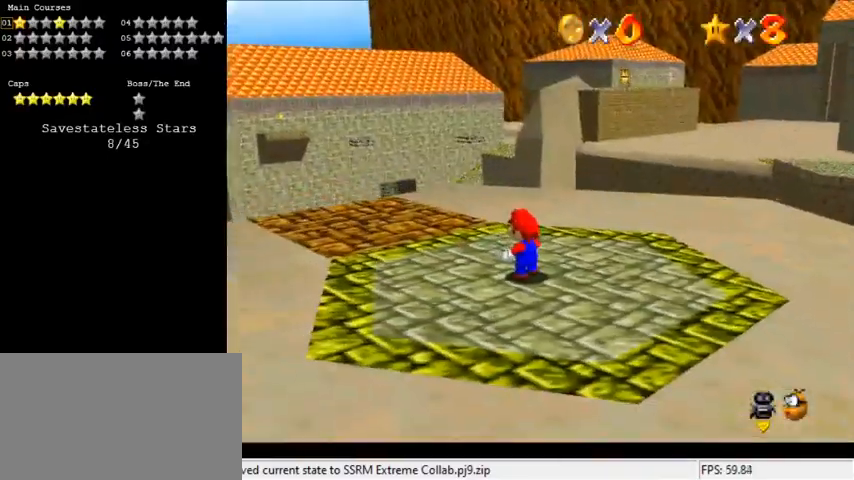
{"keys": ["left", "up"], "events": [[33, "left", "down"], [200, "up", "down"]]}
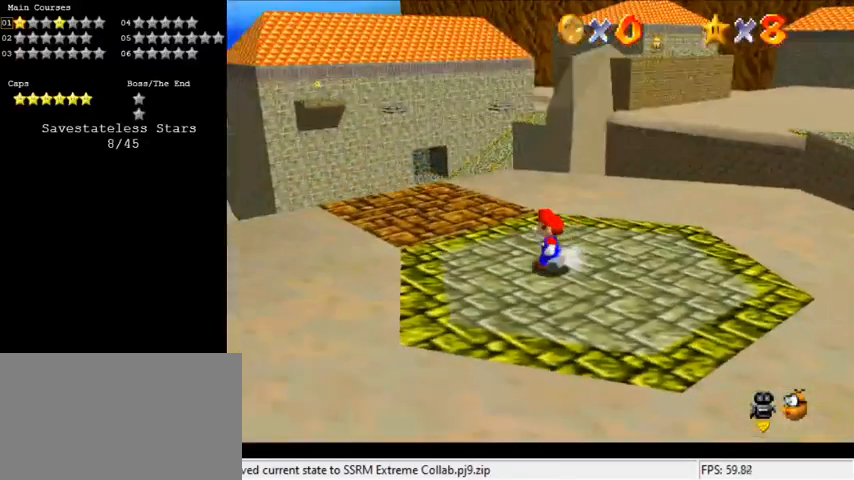
{"keys": ["left"], "events": [[300, "a", "down"], [400, "up", "up"], [433, "a", "up"]]}